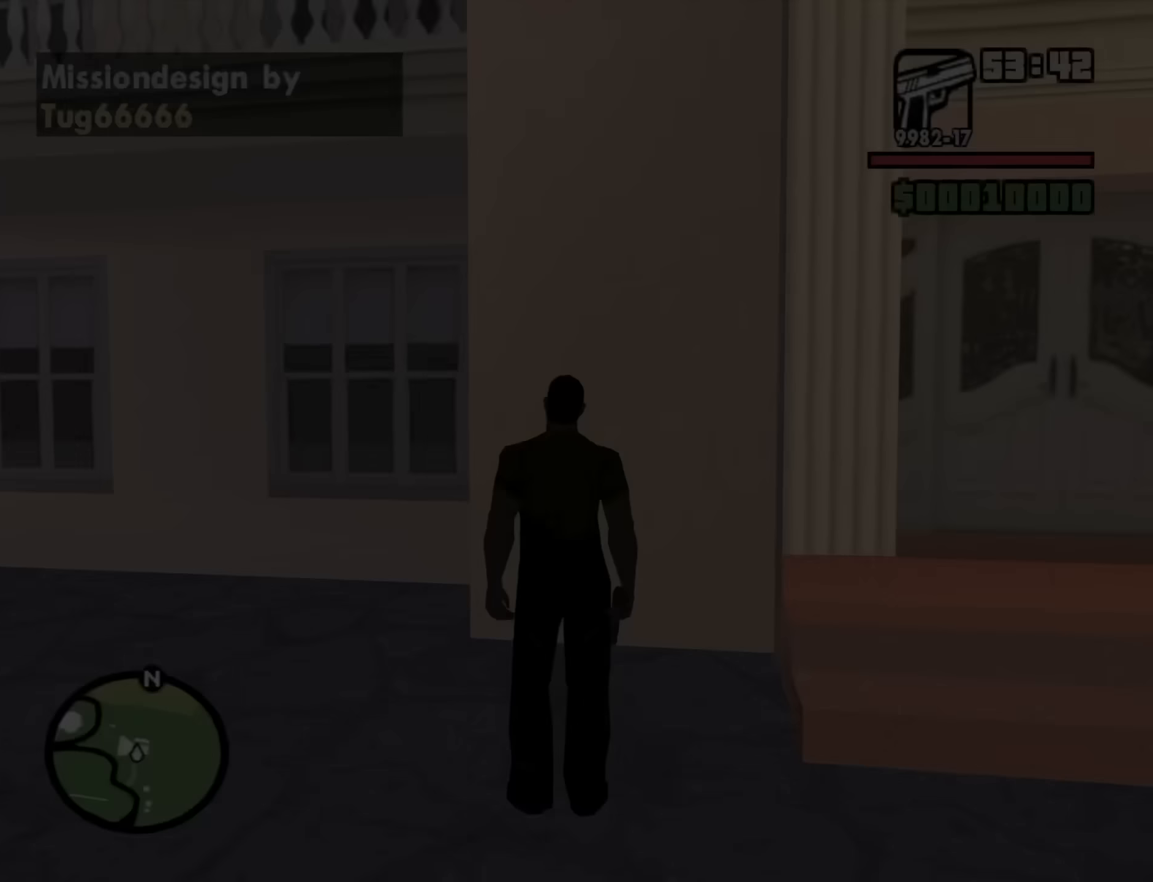
Gameplay with keyboard and mouse; each line is a JSON object with the keys and mouse buttons held at the frame after it. "events" lists presses ("down") and releases ("up") of "1", "2", "3", "4", "5", "6", "a", "alt", "b", "c", "ctrl", "d", "down", "e", "escape", "f", "f1", "f2", "f3", "g", "h", "left", "n", "num2", "q", "r", "right", "s", "shift", "space", "t", "tab", "up", "v", "w", "x", "y", "z", "mouse_left", "mouse_middle", "mouse_right", "mouse_wheel_up" and "mouse_wheel_down" between this image and that frame as [ms after this image, input, new state], when the widget could be followed in between. "mouse_left", "mouse_middle", "mouse_right", "mouse_wheel_up", "mouse_wheel_down" = the "left", "middle", "right", "wheel_up", "wheel_down" buttons of the "mouse" list. No other keys are recorded. Mouse movement is not recorded.
{"keys": ["a", "w"], "mouse": [], "events": [[300, "w", "down"], [350, "a", "down"]]}
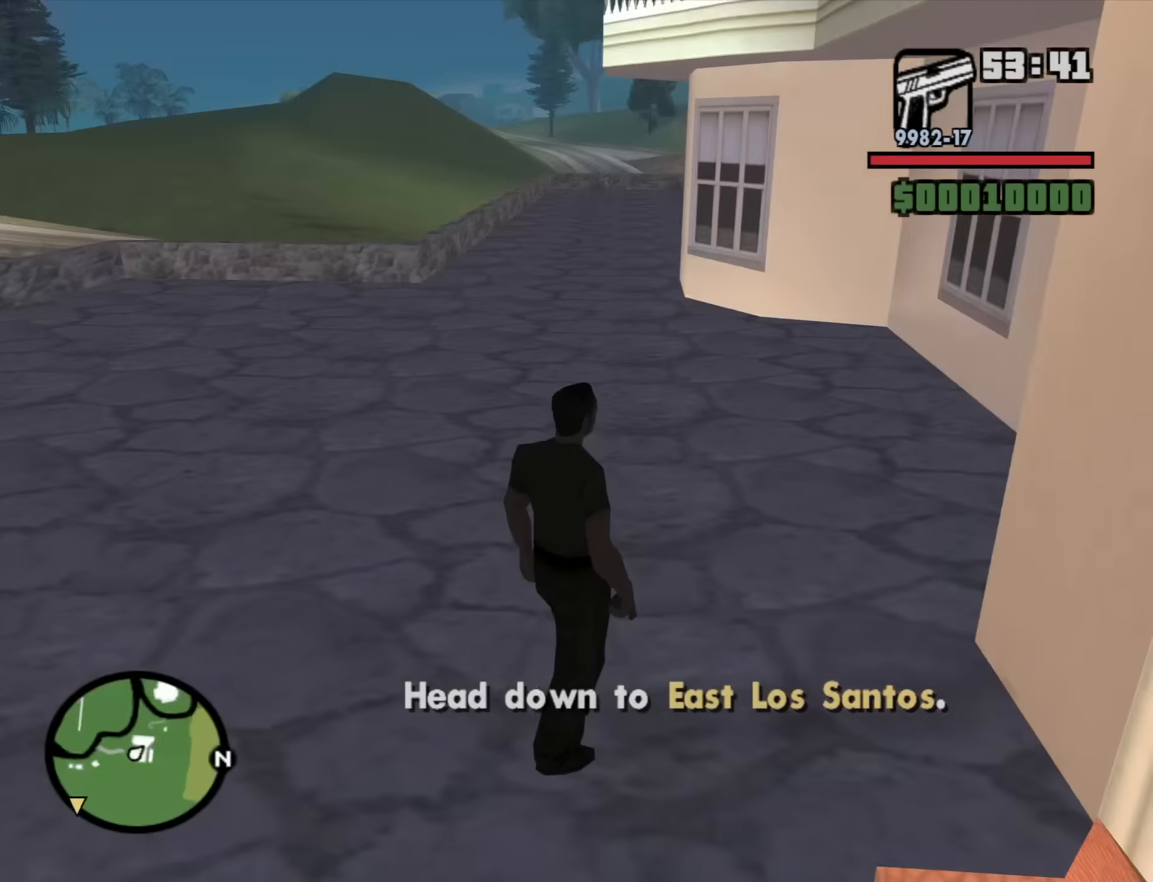
{"keys": ["space", "w"], "mouse": [], "events": [[316, "space", "down"], [416, "space", "up"], [450, "a", "up"], [500, "space", "down"]]}
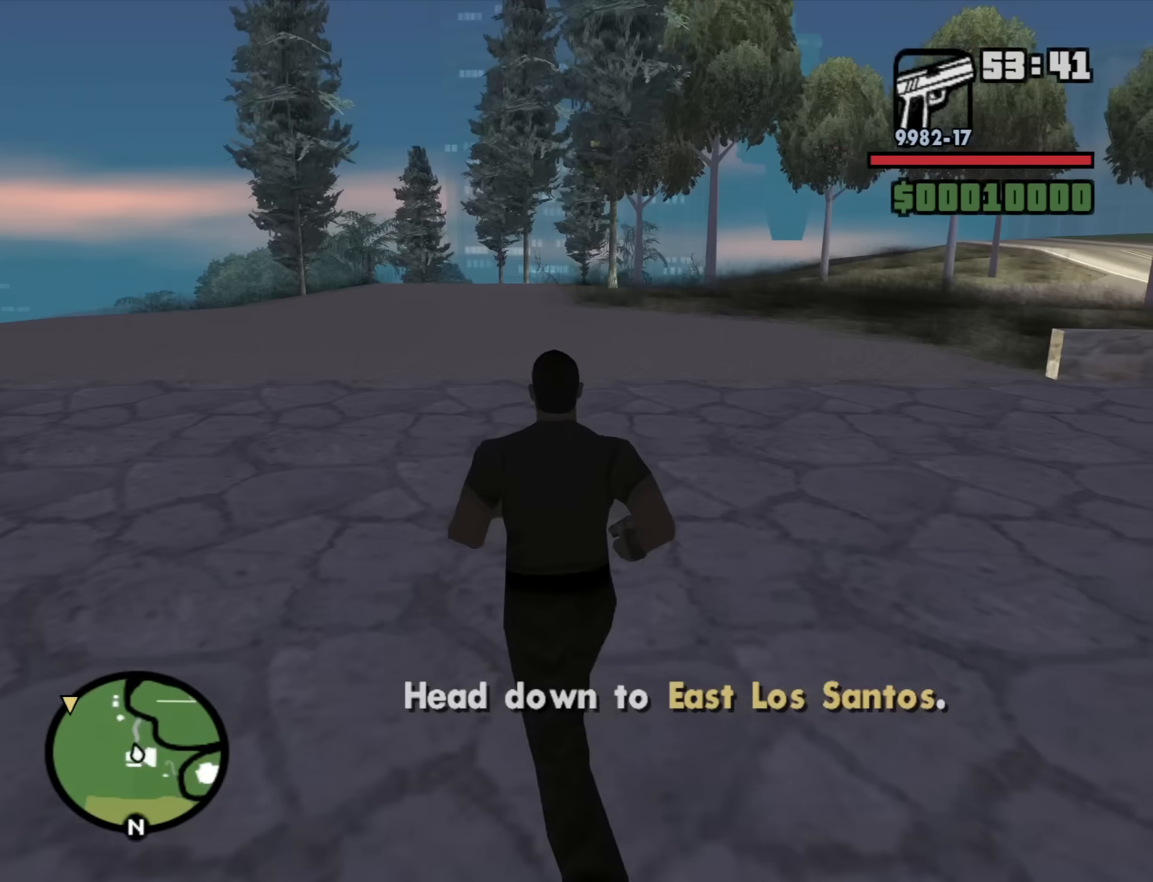
{"keys": ["d", "space", "w"], "mouse": [], "events": [[100, "space", "up"], [233, "space", "down"], [283, "space", "up"], [383, "d", "down"], [466, "space", "down"]]}
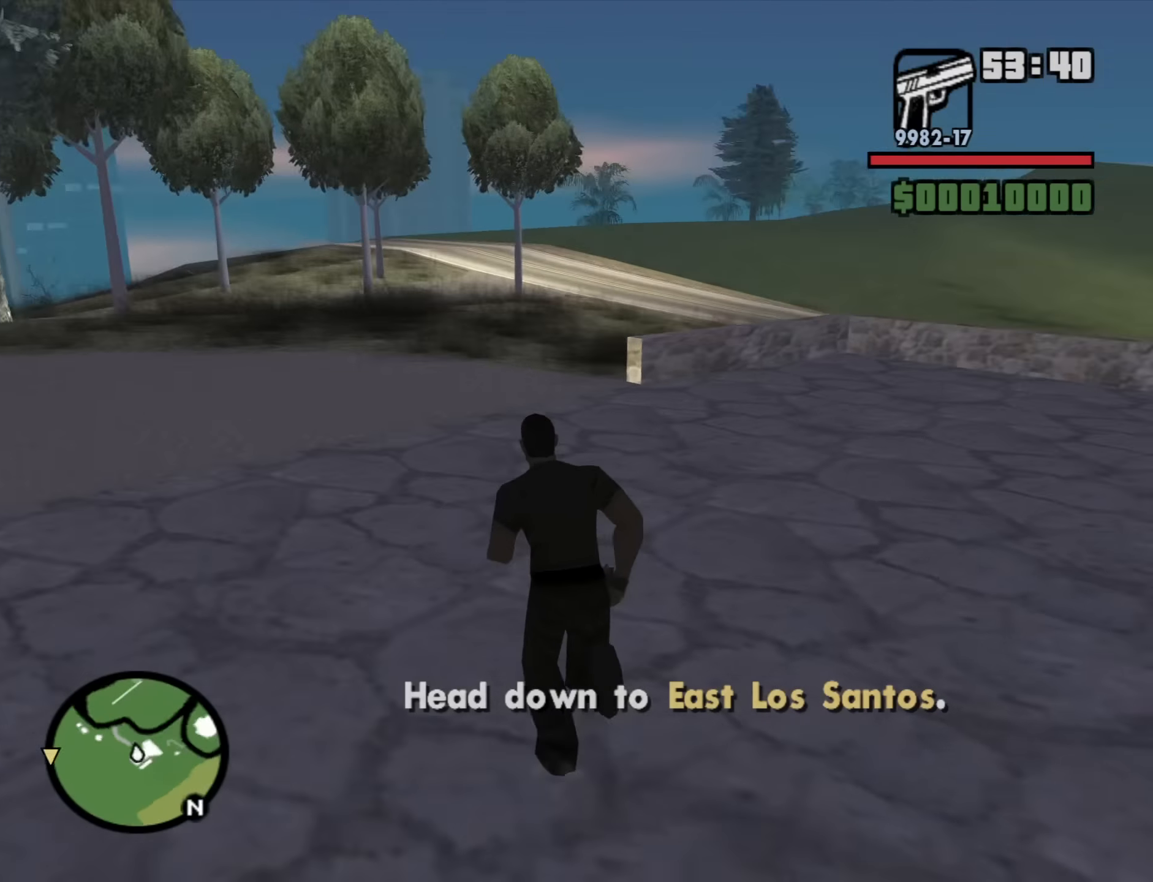
{"keys": ["a", "w"], "mouse": [], "events": [[16, "a", "down"], [16, "d", "up"], [16, "space", "up"], [166, "space", "down"], [250, "space", "up"], [400, "space", "down"], [483, "space", "up"]]}
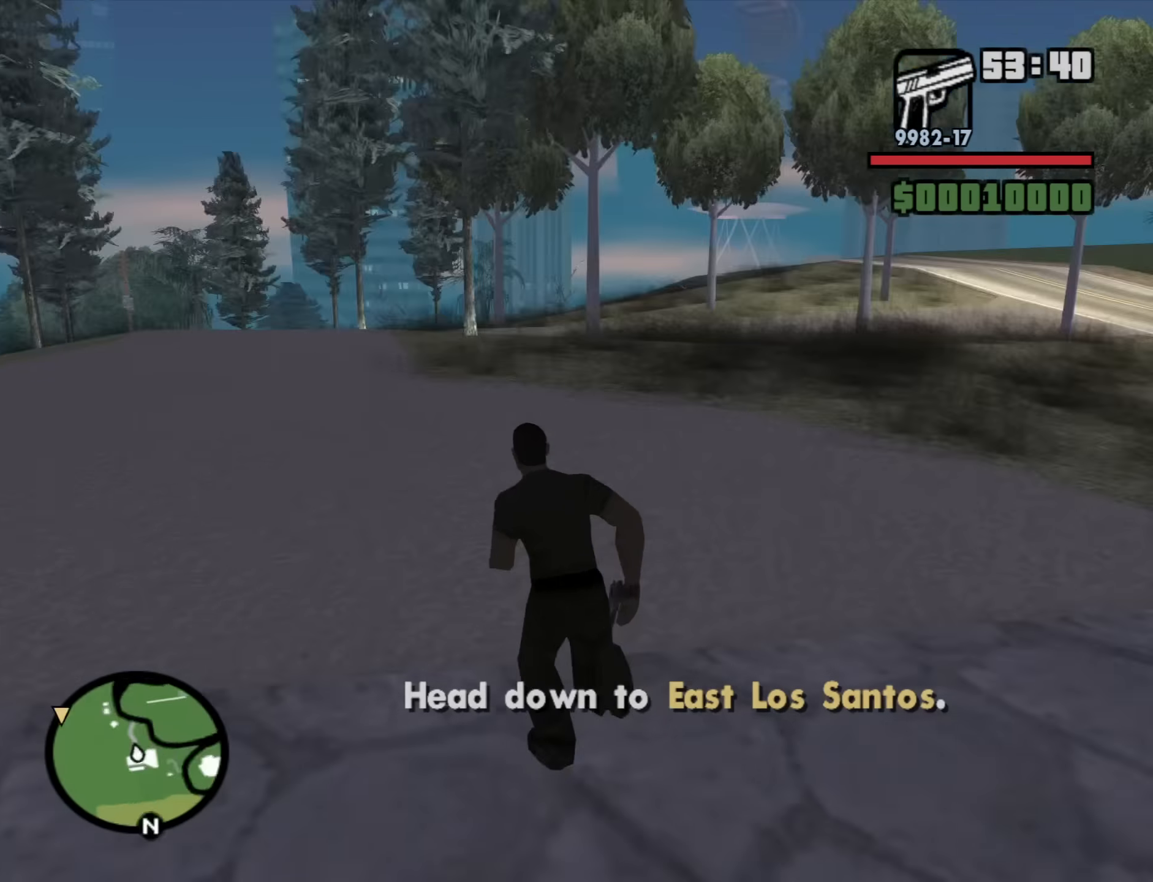
{"keys": ["d", "w"], "mouse": [], "events": [[83, "space", "down"], [183, "space", "up"], [316, "space", "down"], [416, "a", "up"], [416, "space", "up"], [500, "d", "down"]]}
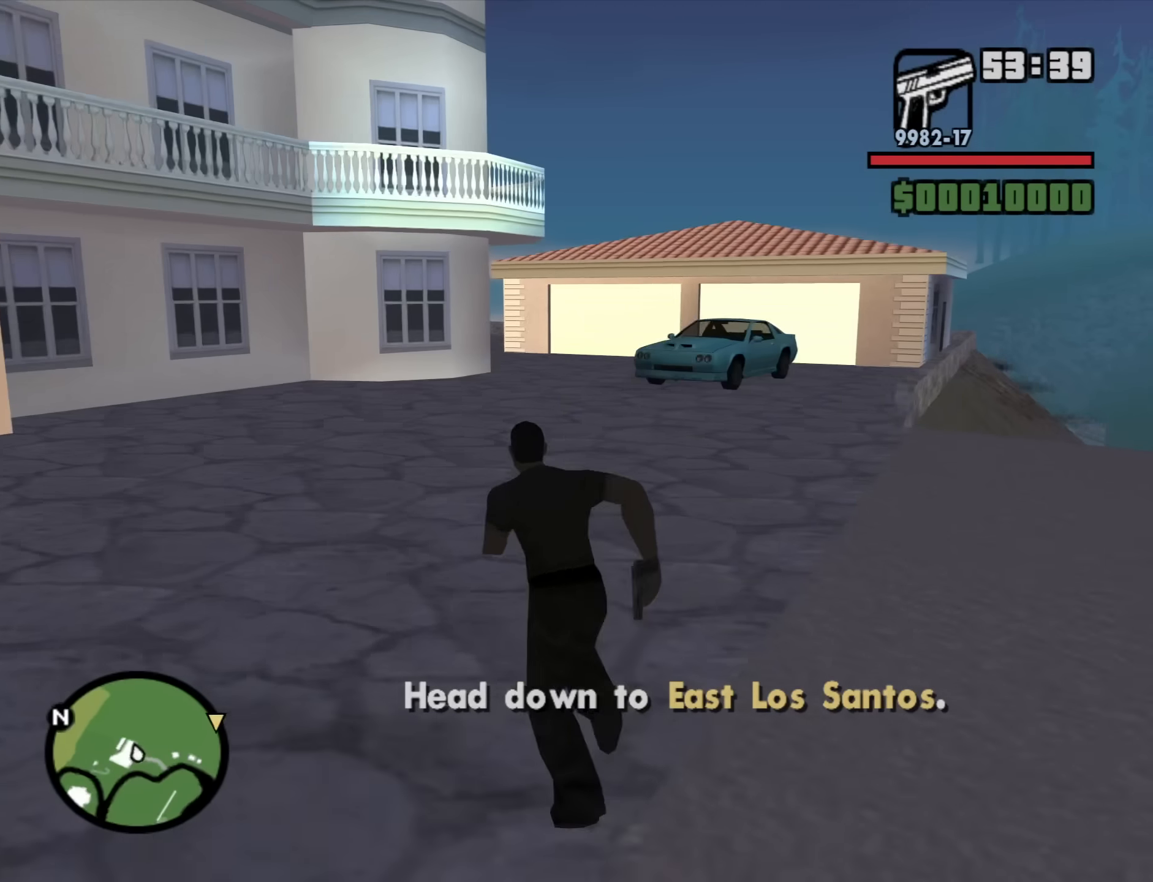
{"keys": ["space", "w"], "mouse": [], "events": [[50, "space", "down"], [100, "space", "up"], [233, "d", "up"], [283, "space", "down"], [333, "space", "up"], [466, "space", "down"]]}
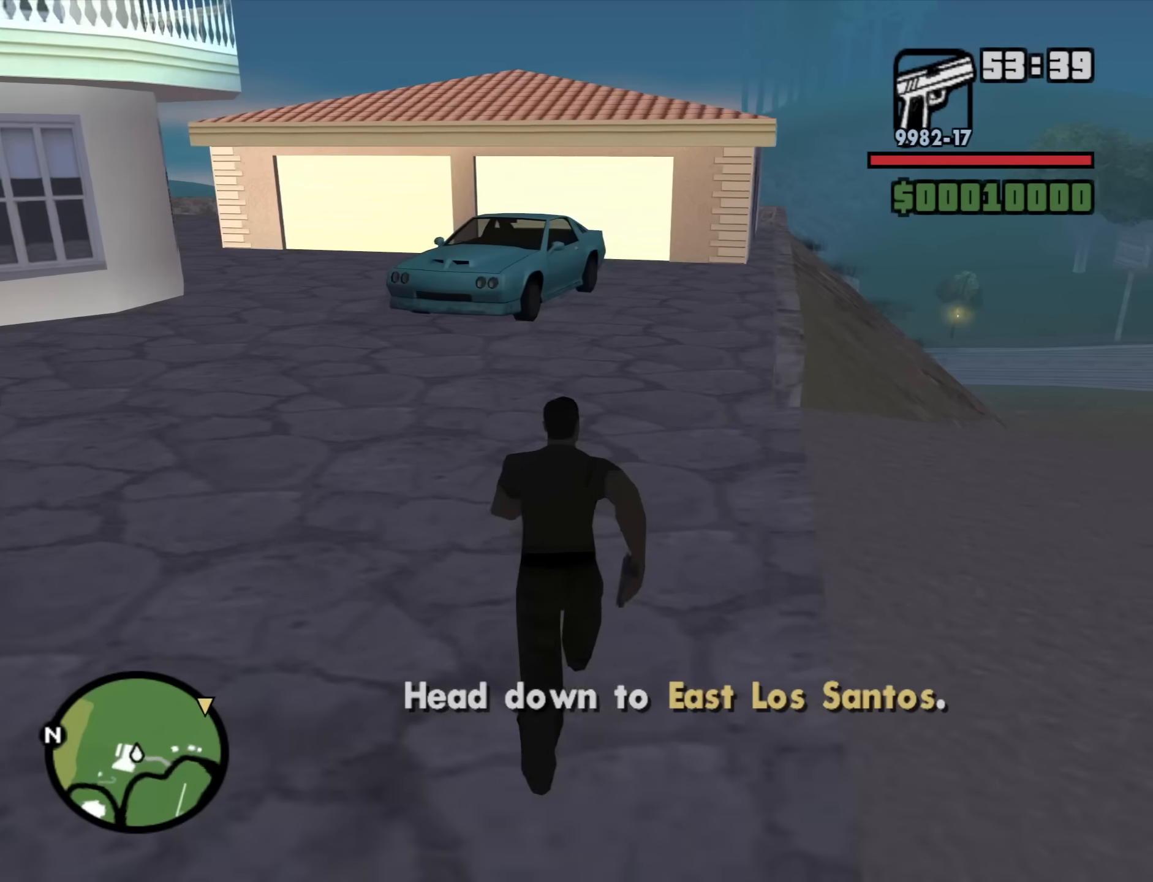
{"keys": ["w"], "mouse": [], "events": [[16, "space", "up"], [116, "space", "down"], [200, "space", "up"], [350, "space", "down"], [400, "space", "up"]]}
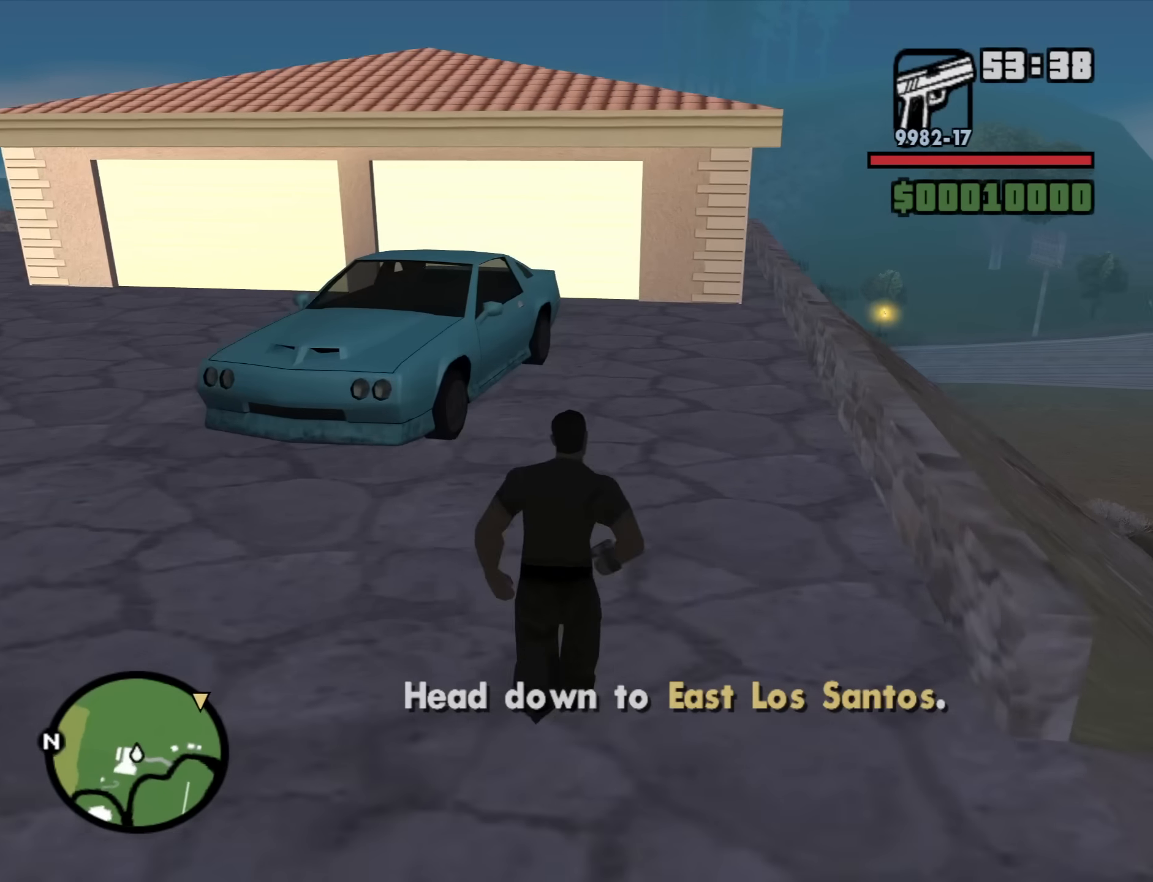
{"keys": [], "mouse": [], "events": [[33, "space", "down"], [83, "space", "up"], [216, "space", "down"], [366, "f", "down"], [366, "space", "up"], [416, "f", "up"], [416, "w", "up"]]}
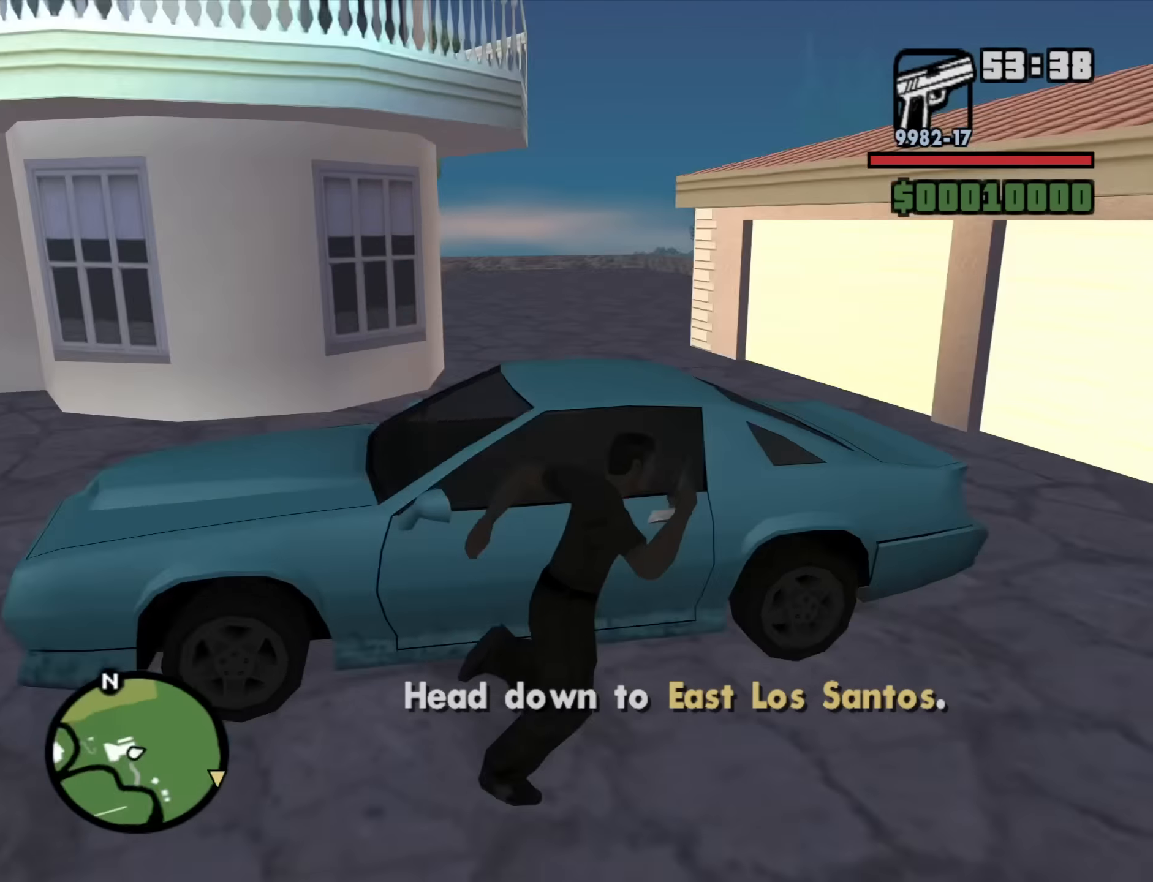
{"keys": [], "mouse": [], "events": []}
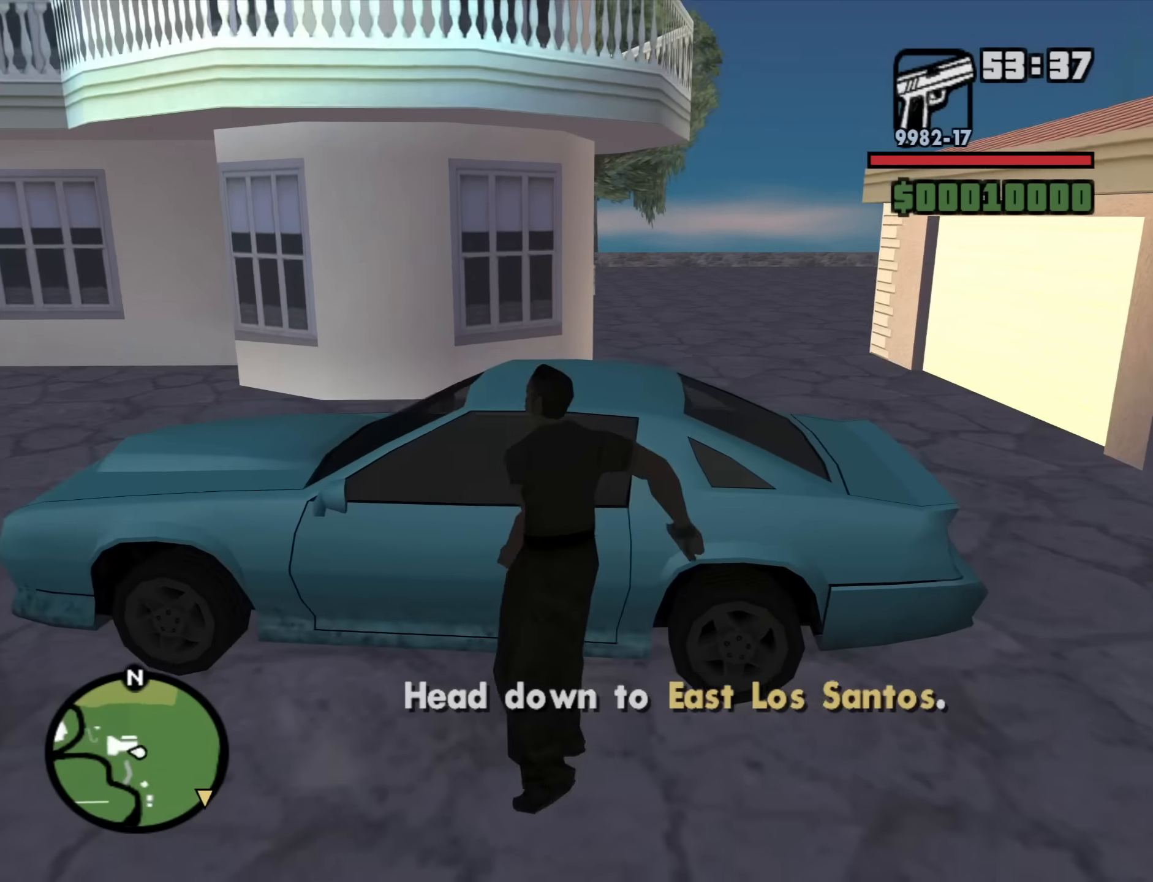
{"keys": [], "mouse": [], "events": []}
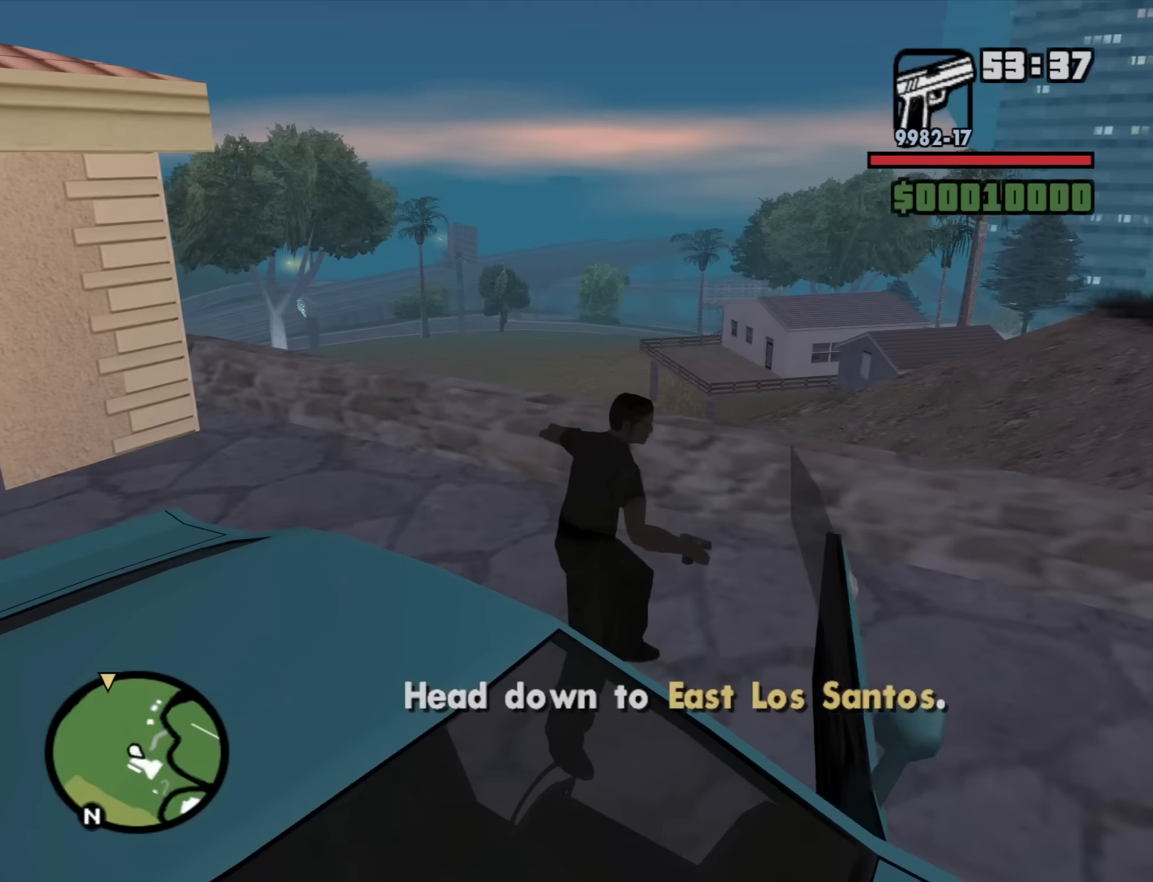
{"keys": ["a", "shift", "w"], "mouse": [], "events": [[500, "a", "down"], [500, "shift", "down"], [500, "w", "down"]]}
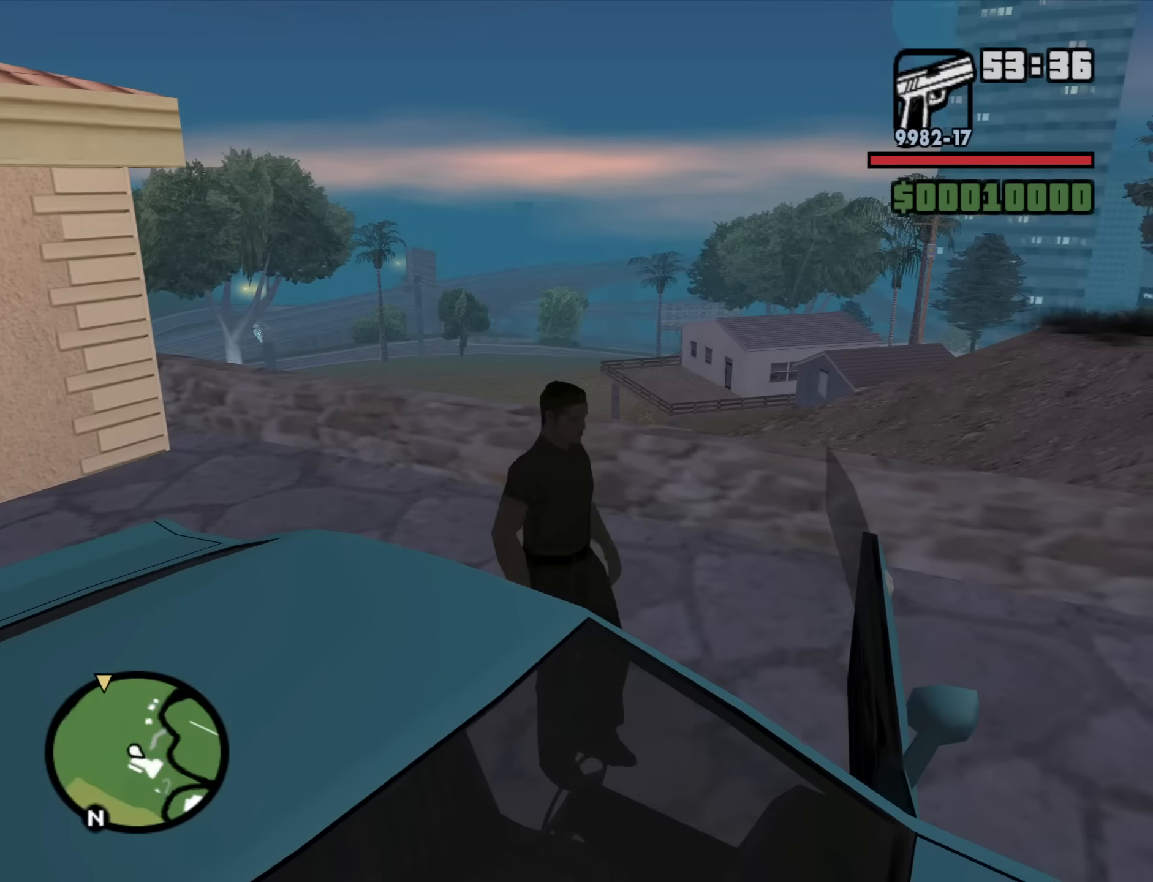
{"keys": ["a", "shift", "w"], "mouse": [], "events": []}
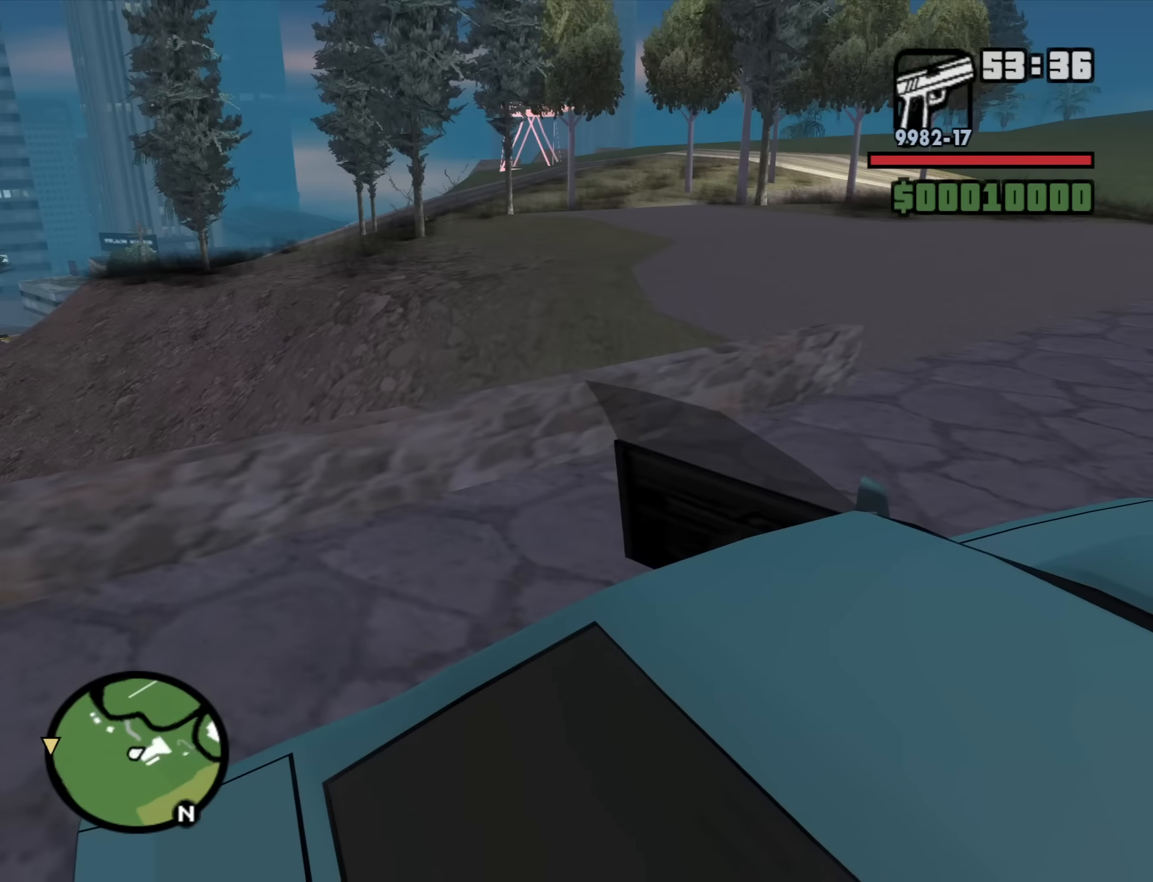
{"keys": ["shift", "w"], "mouse": [], "events": [[483, "a", "up"]]}
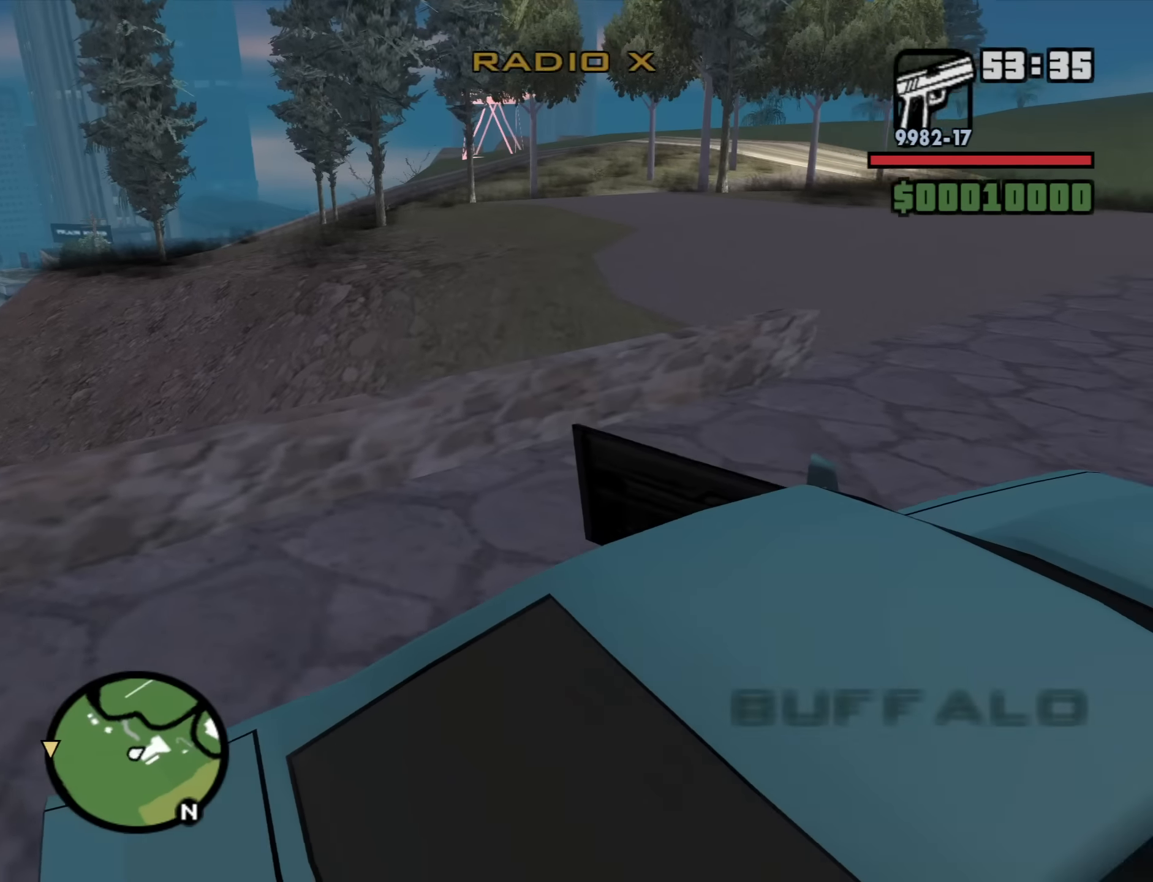
{"keys": ["a", "w"], "mouse": [], "events": [[417, "shift", "up"], [500, "a", "down"]]}
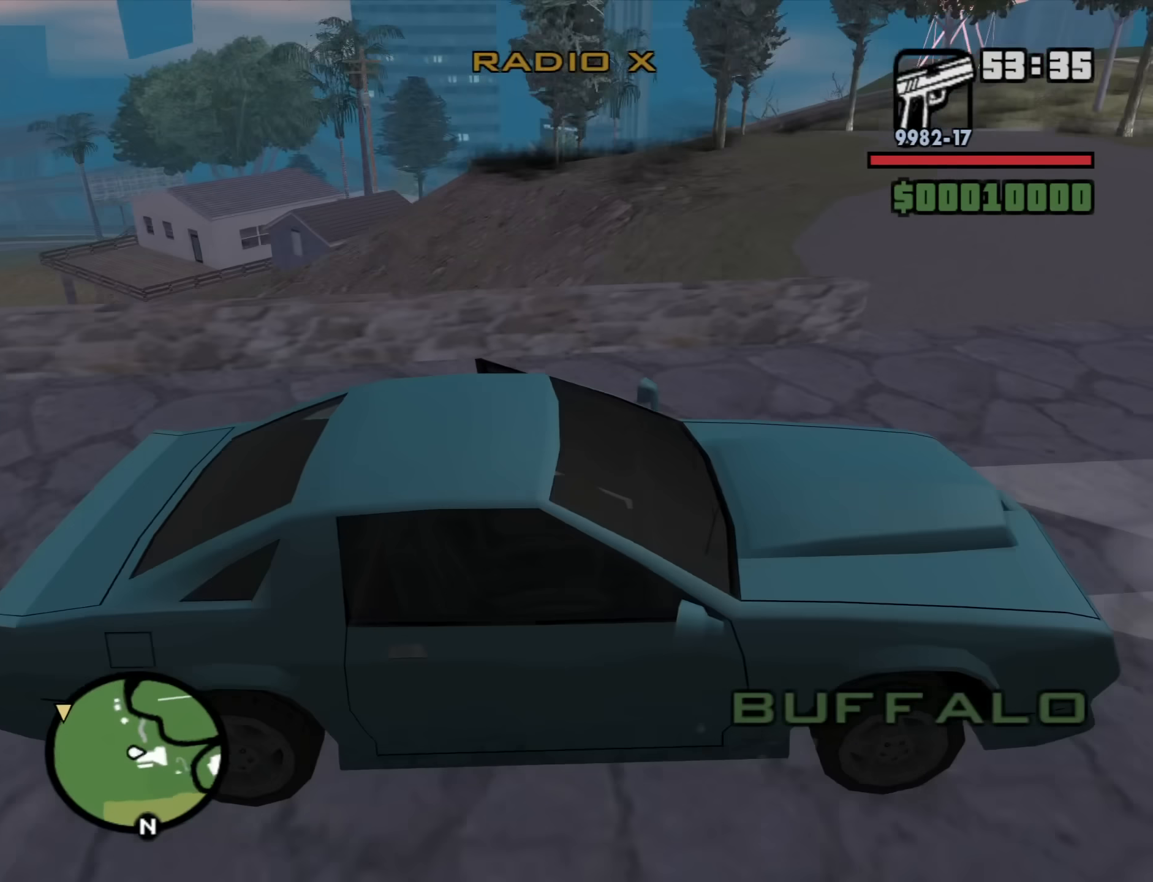
{"keys": ["a", "w"], "mouse": [], "events": [[100, "mouse_wheel_down", "down"], [150, "mouse_wheel_down", "up"], [183, "mouse_wheel_down", "down"], [233, "mouse_wheel_down", "up"], [383, "mouse_wheel_down", "down"], [433, "mouse_wheel_down", "up"]]}
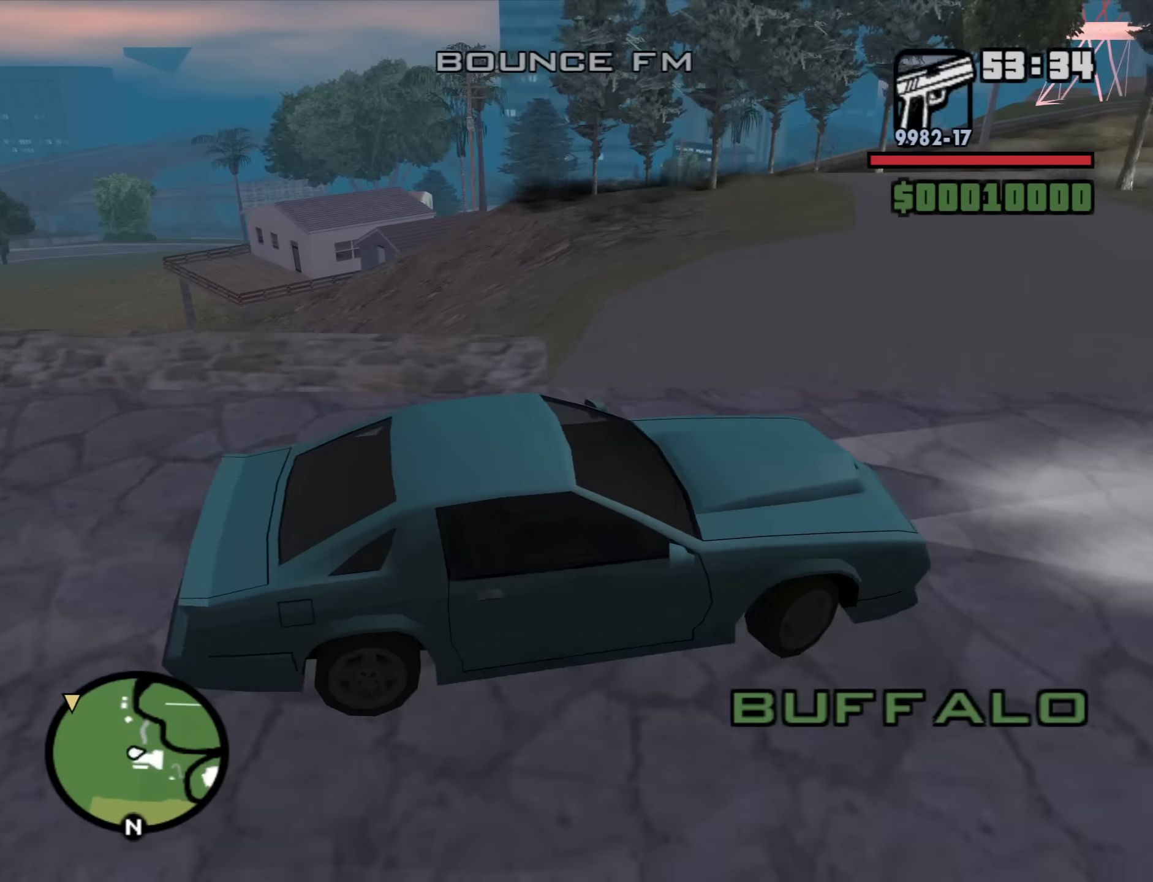
{"keys": ["a", "w"], "mouse": [], "events": [[167, "w", "up"], [300, "mouse_wheel_down", "down"], [350, "mouse_wheel_down", "up"], [350, "w", "down"]]}
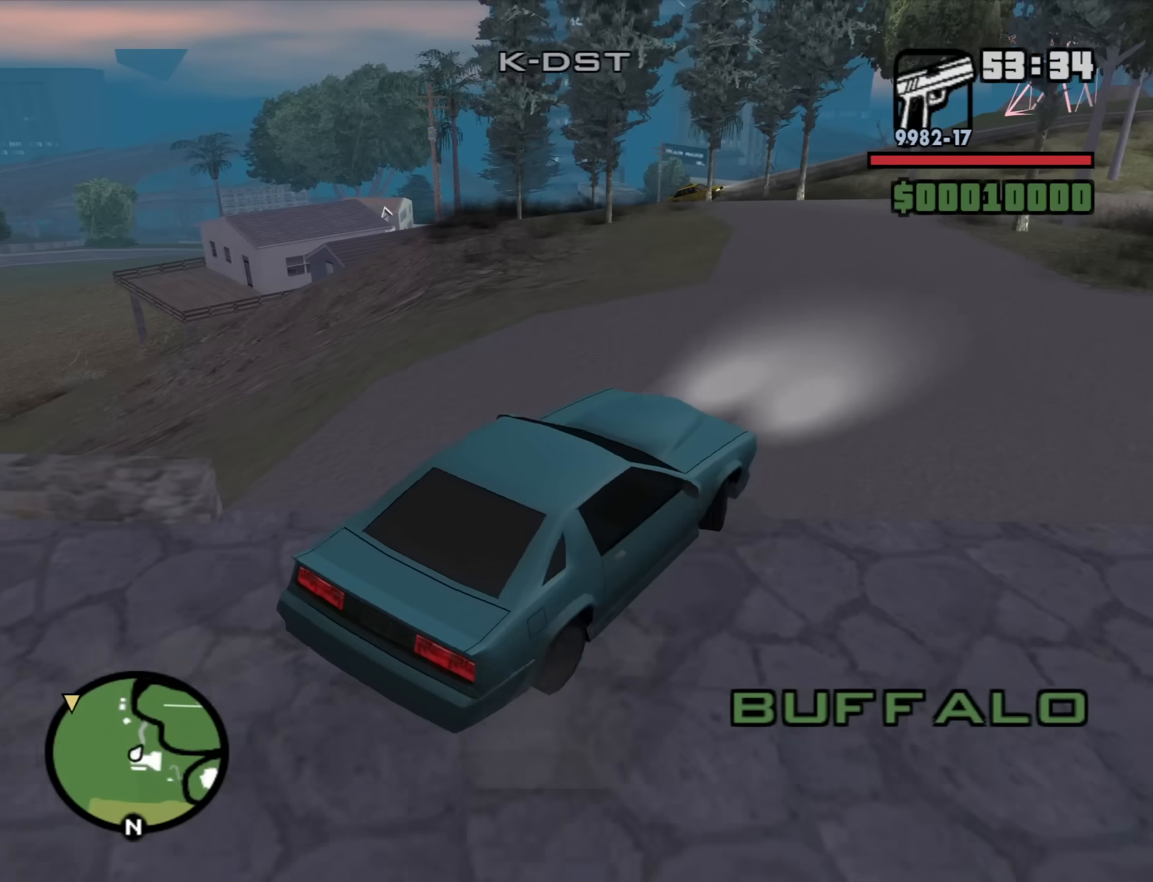
{"keys": ["a", "w"], "mouse": [], "events": [[133, "w", "up"], [267, "w", "down"], [317, "w", "up"], [450, "w", "down"]]}
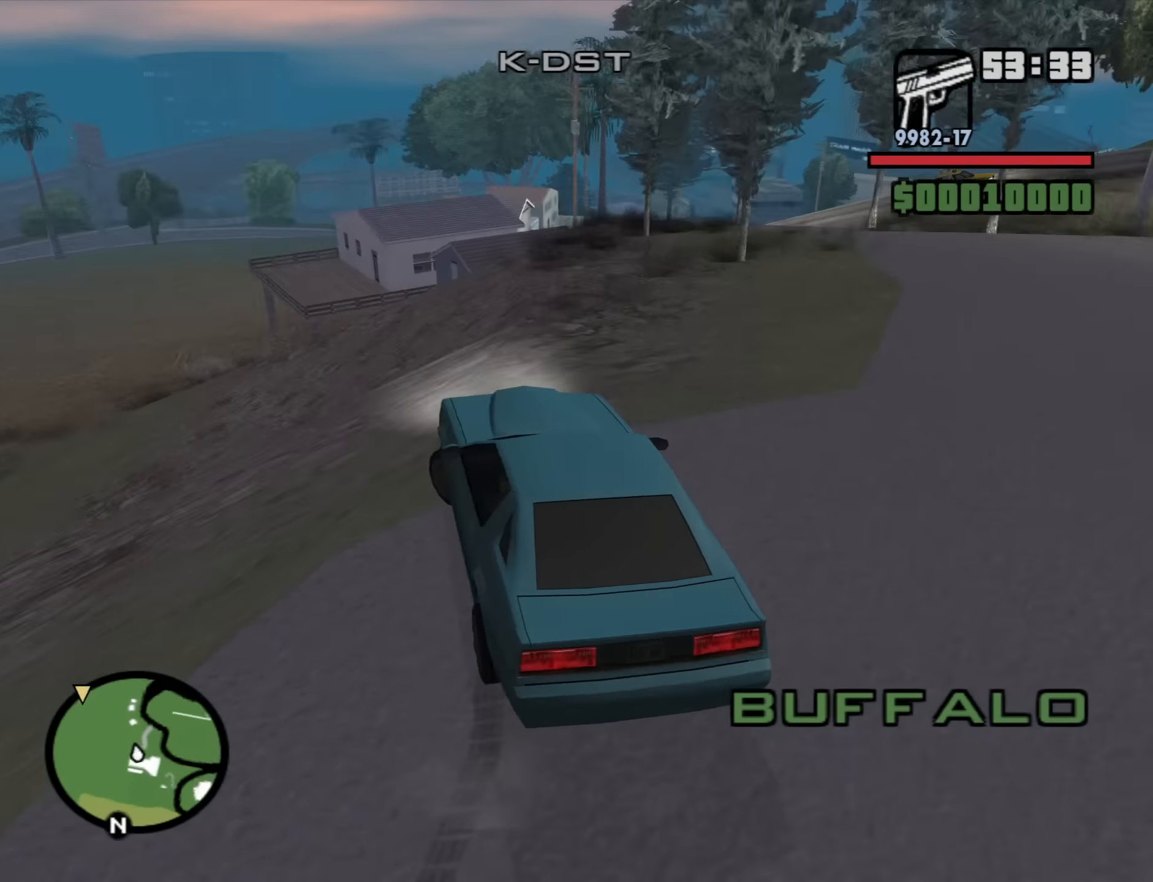
{"keys": ["w"], "mouse": [], "events": [[100, "a", "up"], [150, "d", "down"], [417, "d", "up"]]}
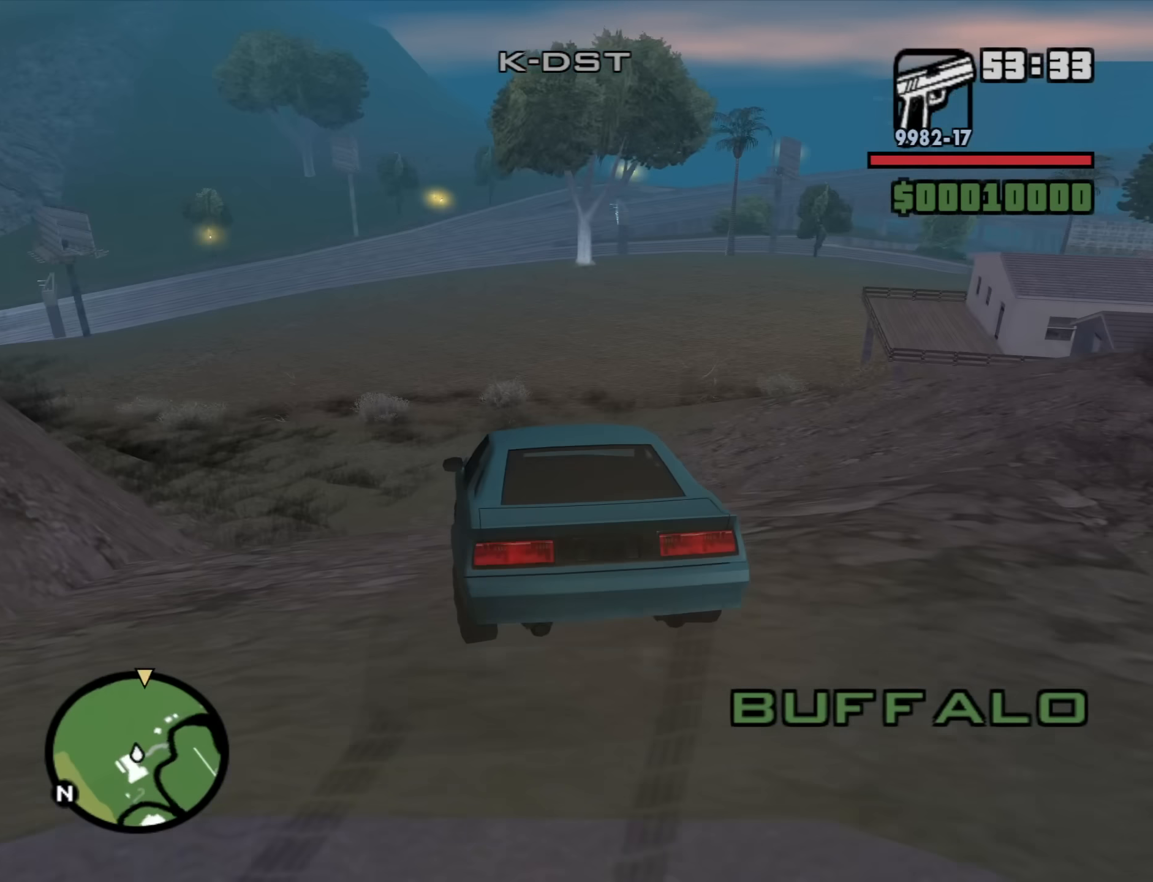
{"keys": ["d", "w"], "mouse": [], "events": [[67, "d", "down"]]}
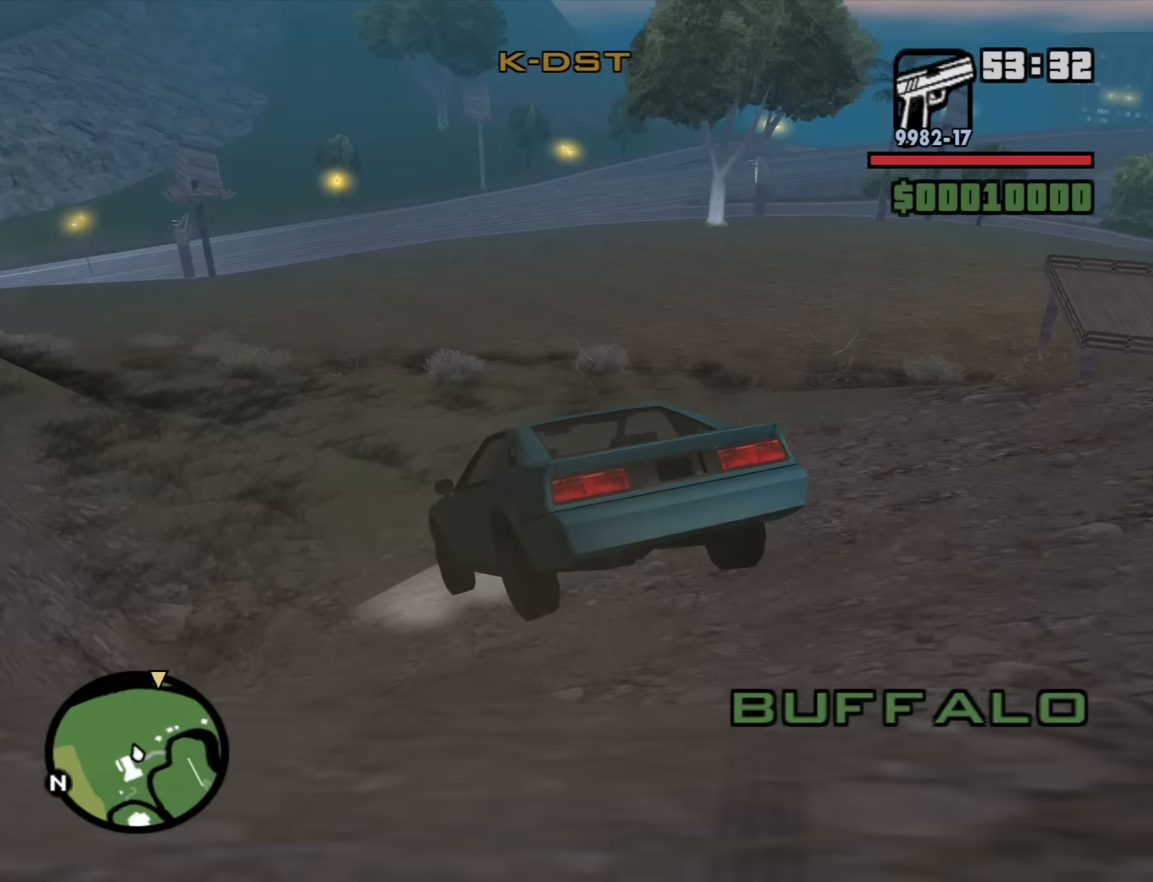
{"keys": ["d", "w"], "mouse": [], "events": []}
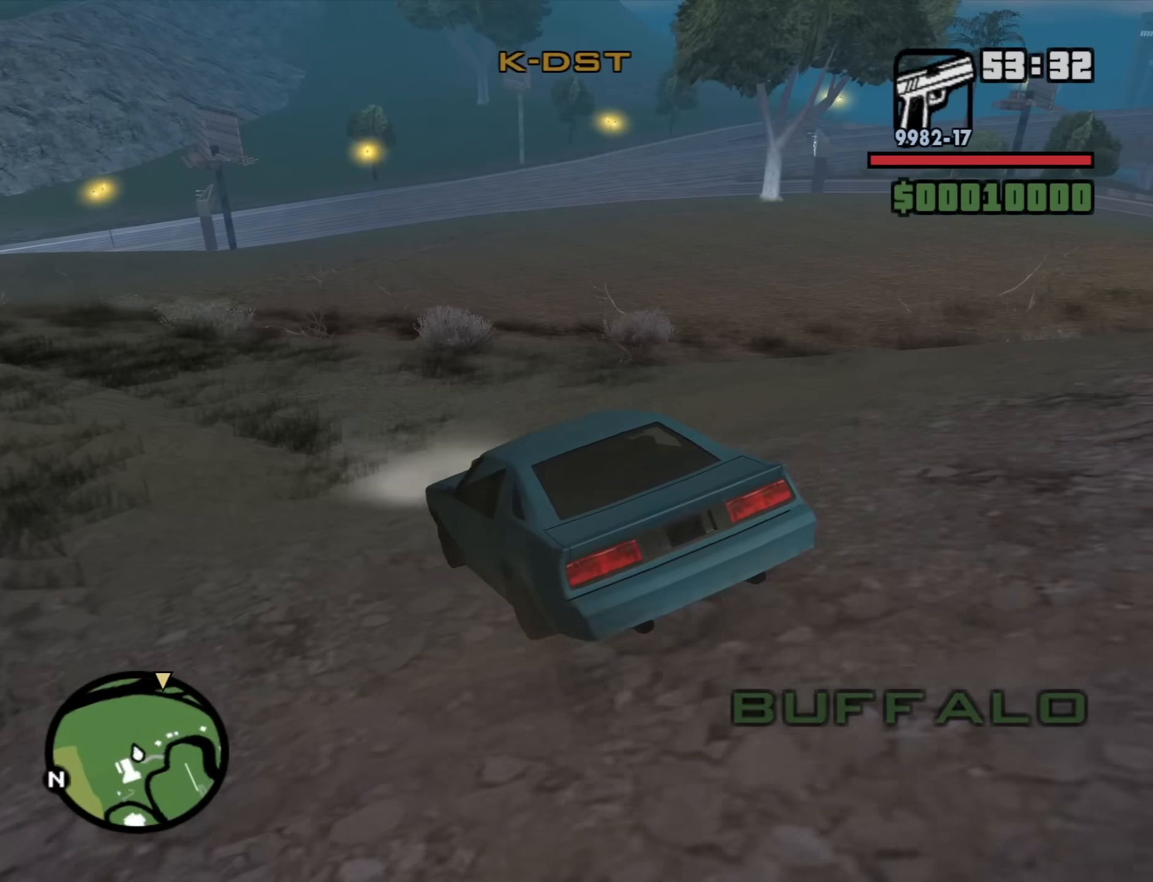
{"keys": ["a", "w"], "mouse": [], "events": [[150, "a", "down"], [183, "d", "up"]]}
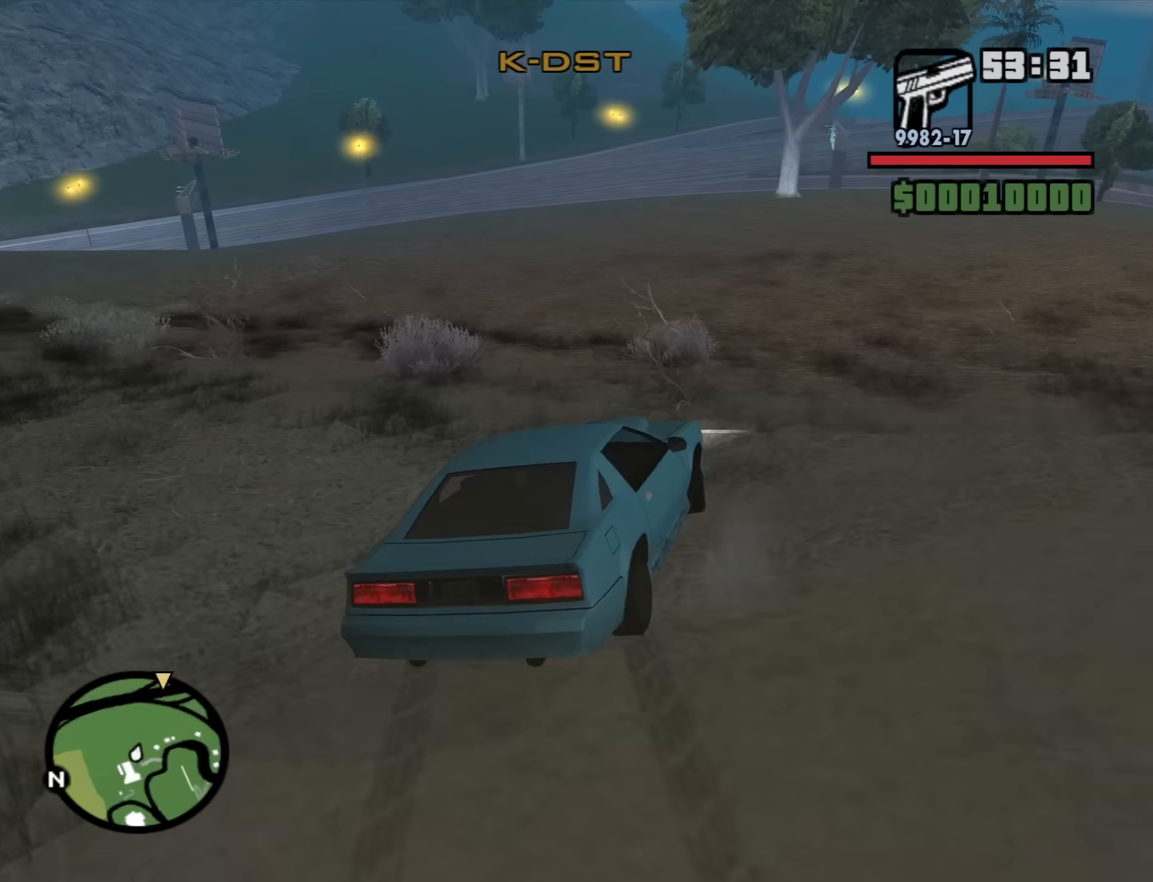
{"keys": ["a", "w"], "mouse": [], "events": [[250, "a", "up"], [250, "d", "down"], [433, "a", "down"], [433, "d", "up"]]}
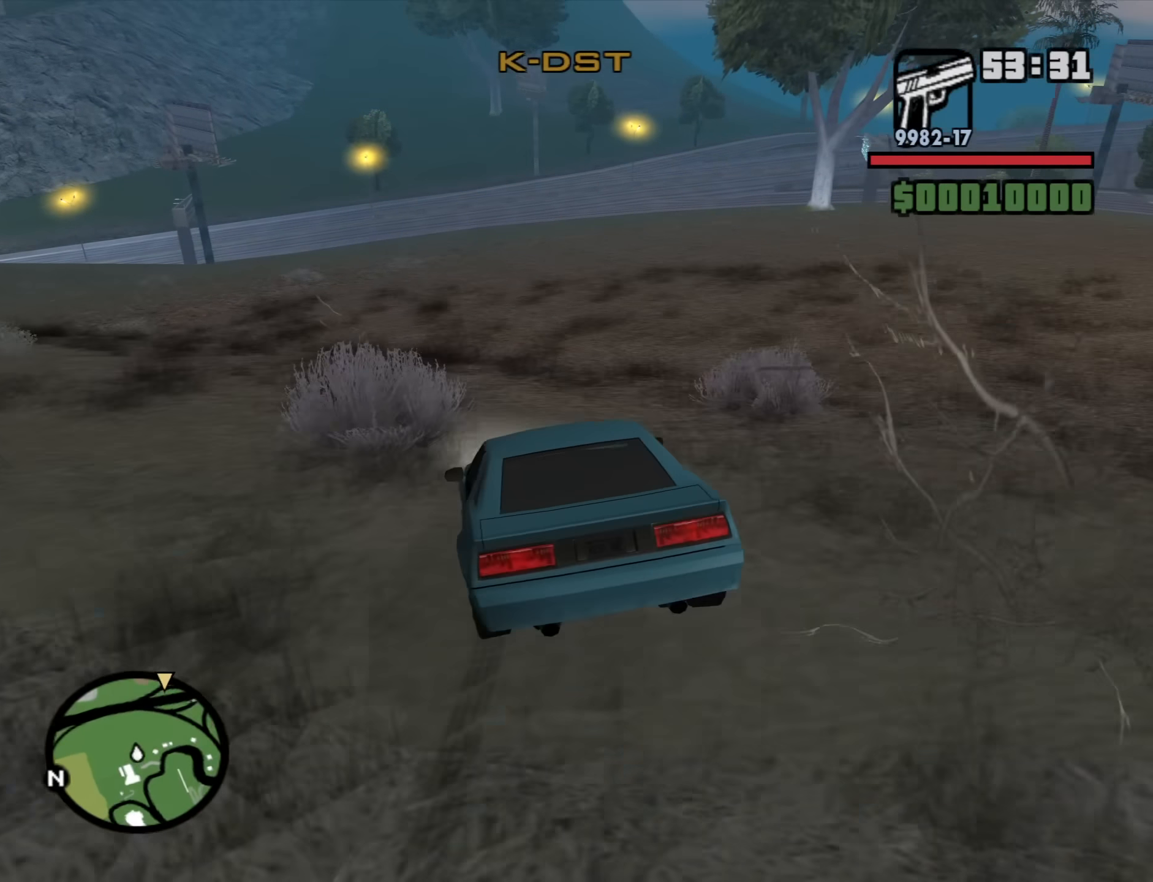
{"keys": ["a", "w"], "mouse": [], "events": [[83, "a", "up"], [83, "d", "down"], [317, "d", "up"], [417, "a", "down"]]}
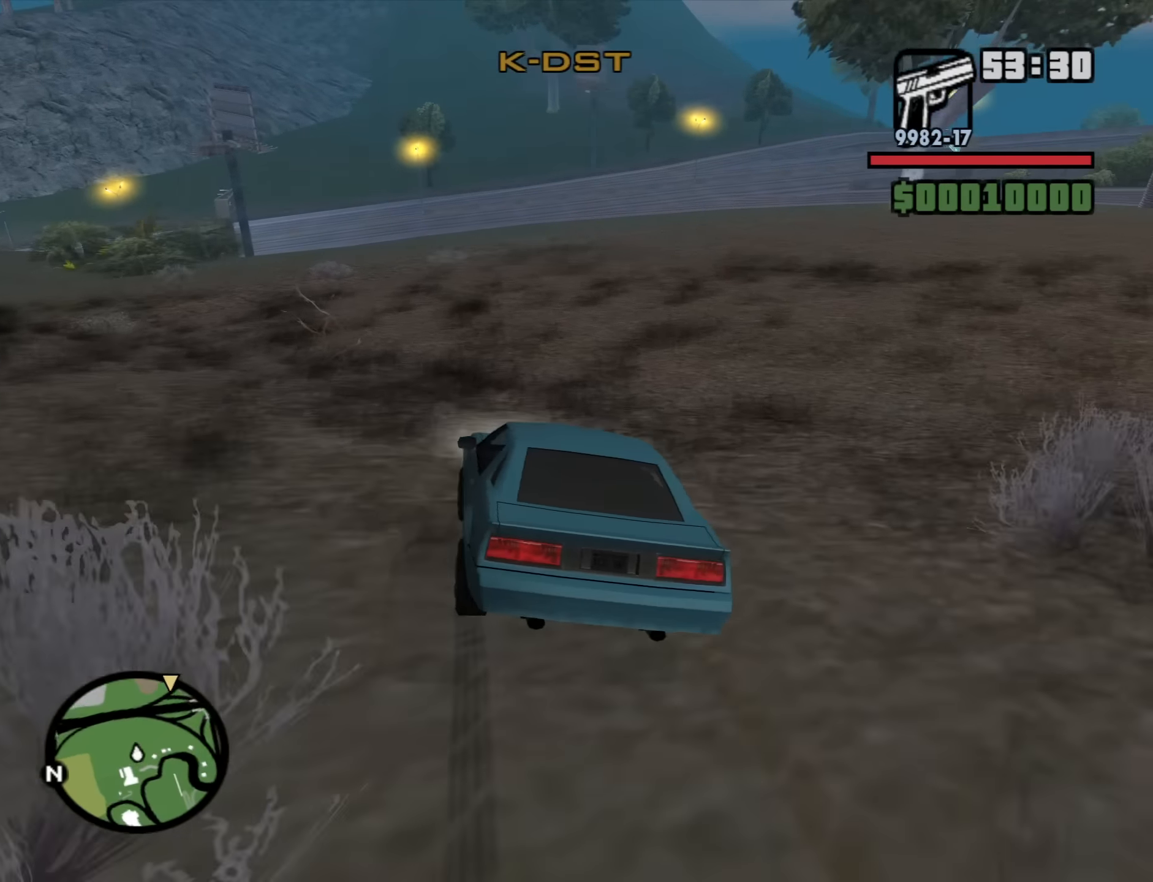
{"keys": ["w"], "mouse": [], "events": [[50, "a", "up"], [183, "a", "down"], [466, "a", "up"]]}
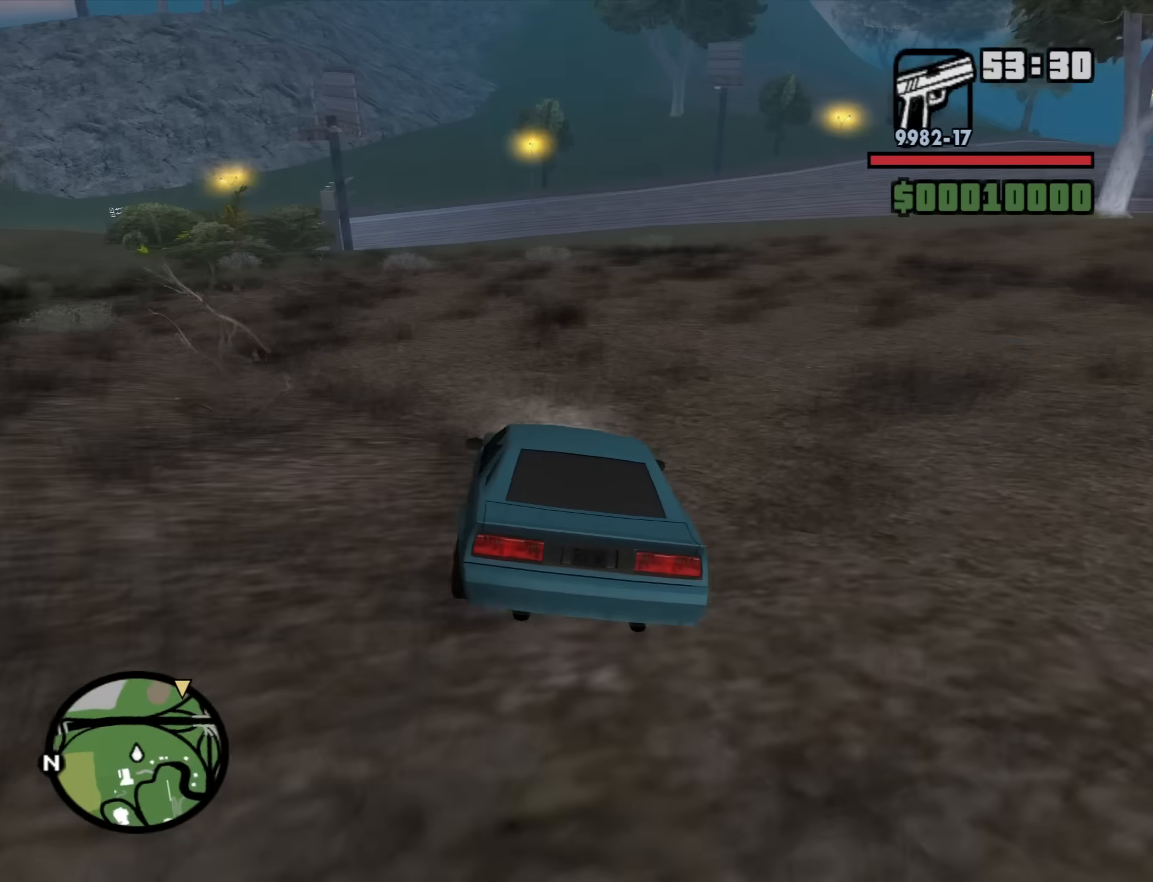
{"keys": ["w"], "mouse": [], "events": []}
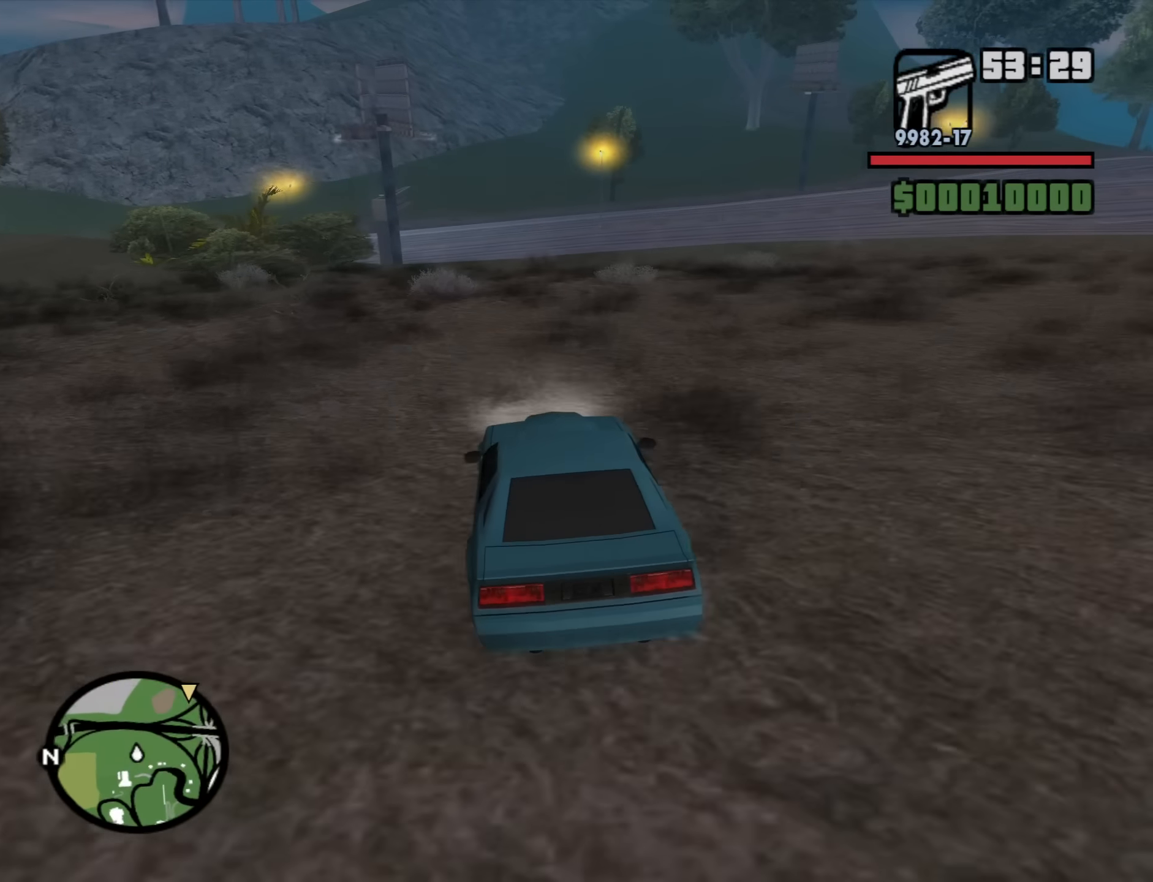
{"keys": ["w"], "mouse": [], "events": [[33, "a", "down"], [83, "a", "up"]]}
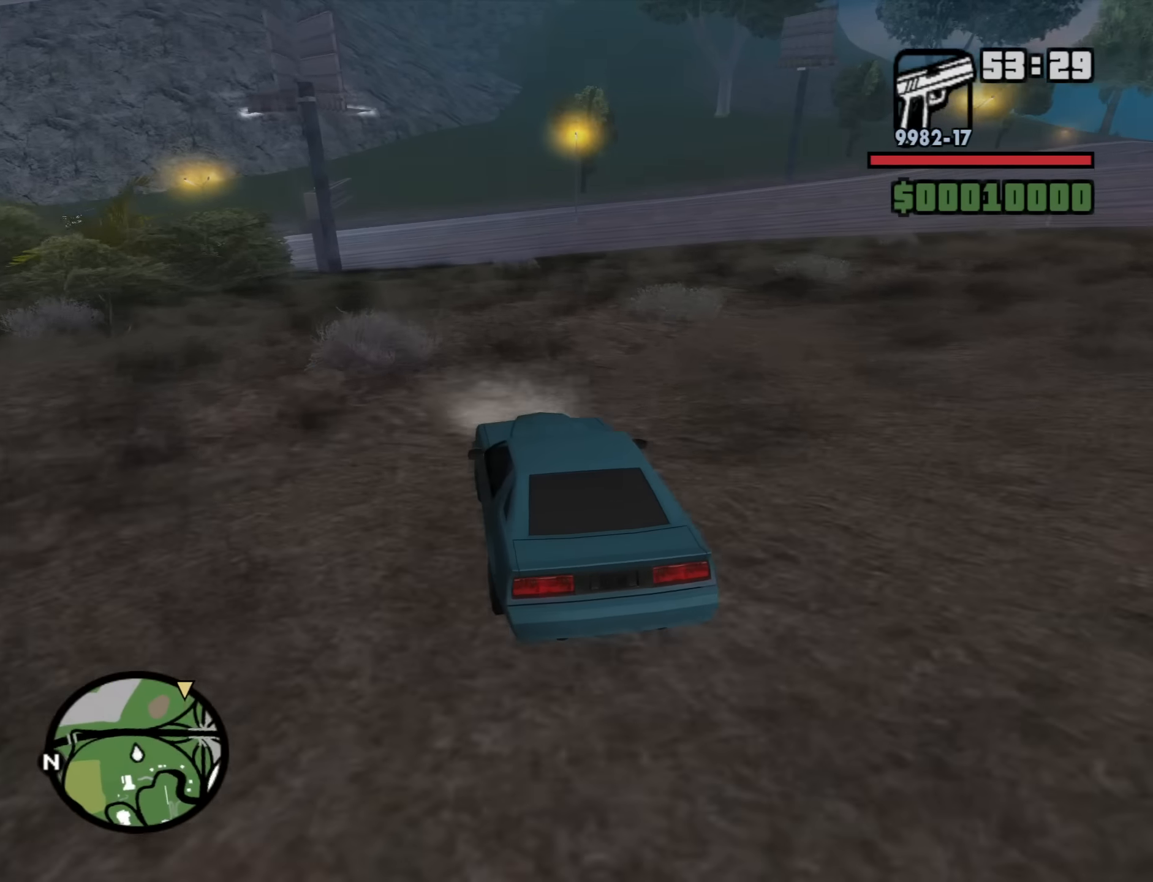
{"keys": ["v", "w"], "mouse": [], "events": [[150, "v", "down"], [233, "v", "up"], [283, "v", "down"], [383, "v", "up"], [466, "v", "down"]]}
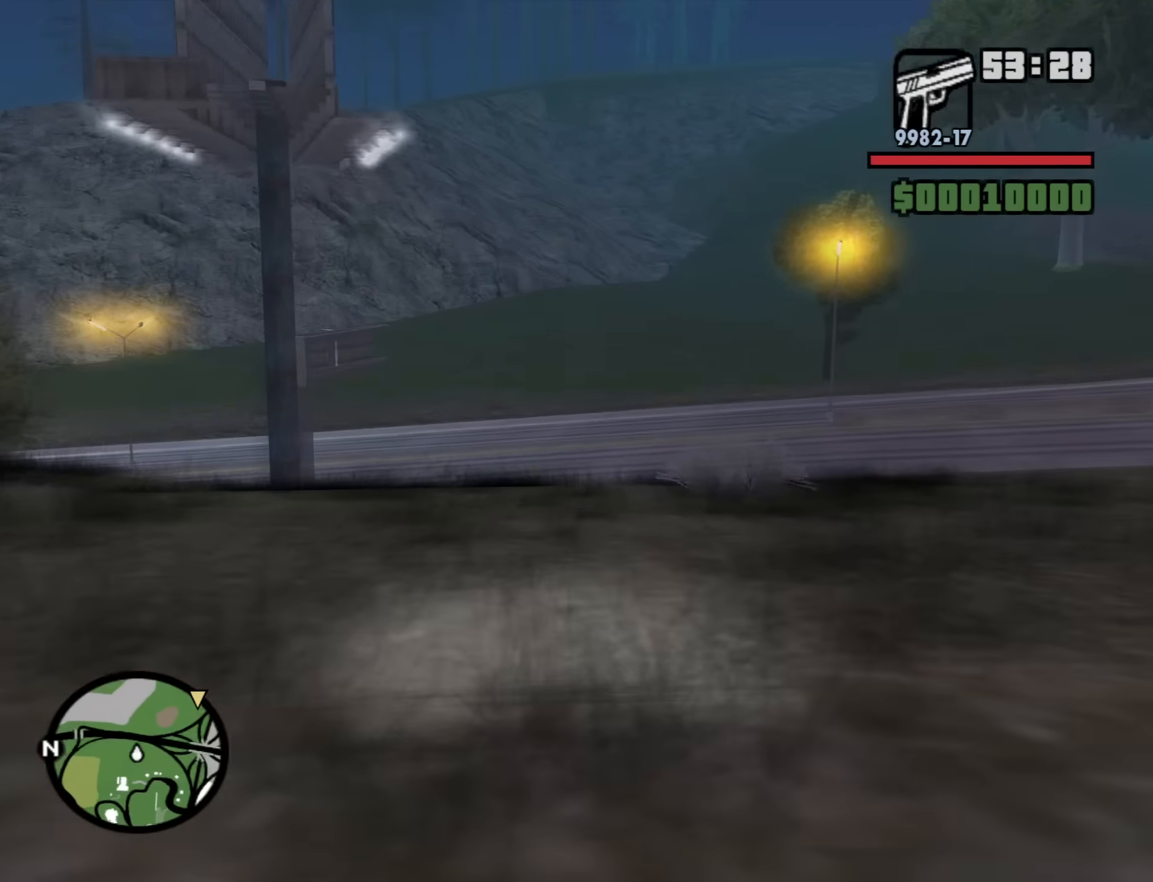
{"keys": [], "mouse": [], "events": [[16, "v", "up"], [116, "v", "down"], [166, "v", "up"], [400, "w", "up"]]}
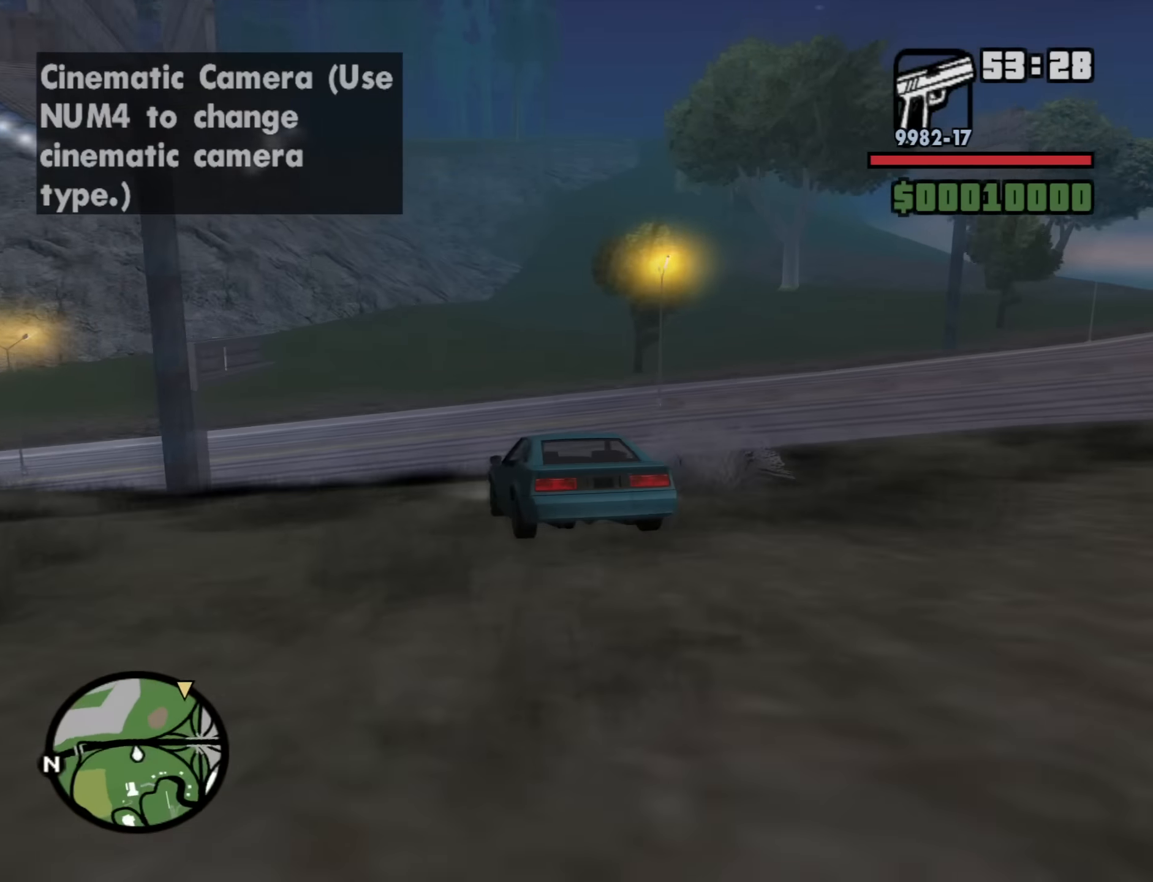
{"keys": ["d", "s"], "mouse": [], "events": [[83, "s", "down"], [216, "d", "down"]]}
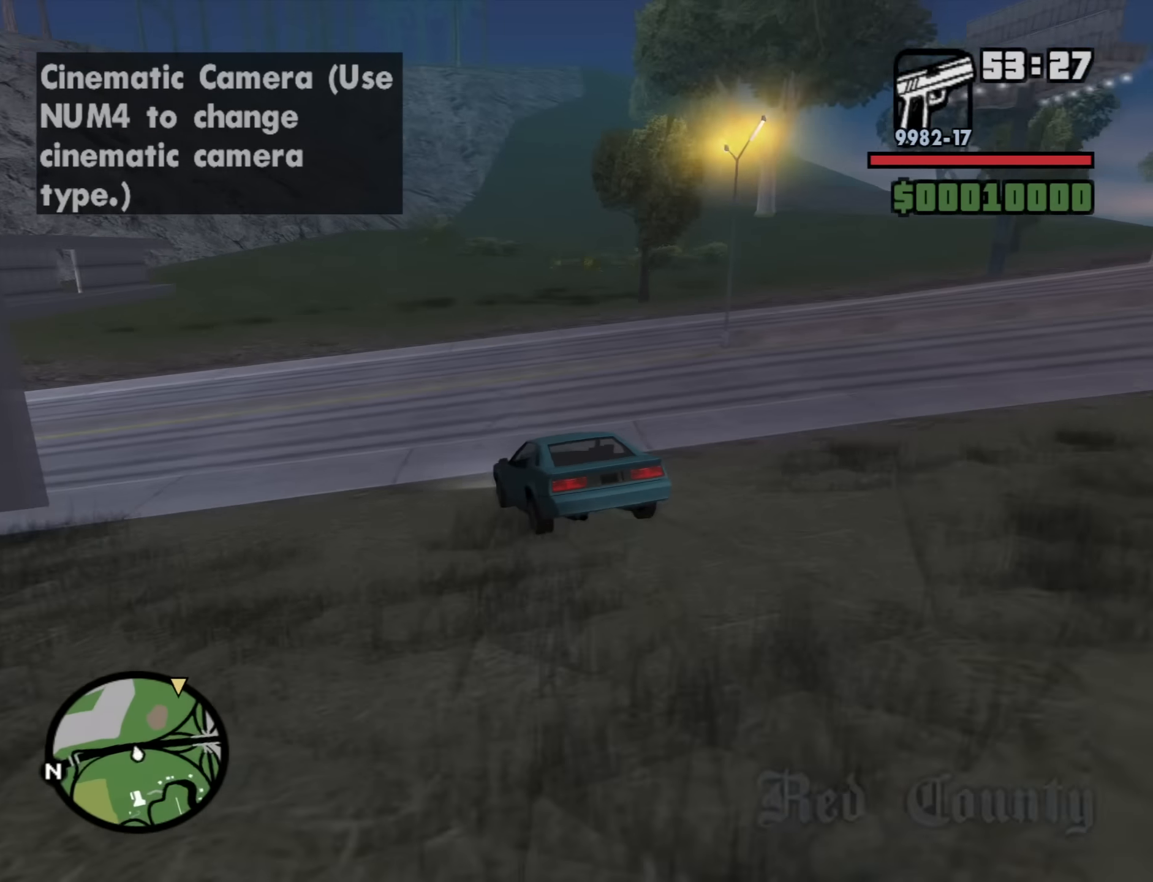
{"keys": ["d"], "mouse": [], "events": [[233, "s", "up"], [233, "space", "down"], [384, "space", "up"]]}
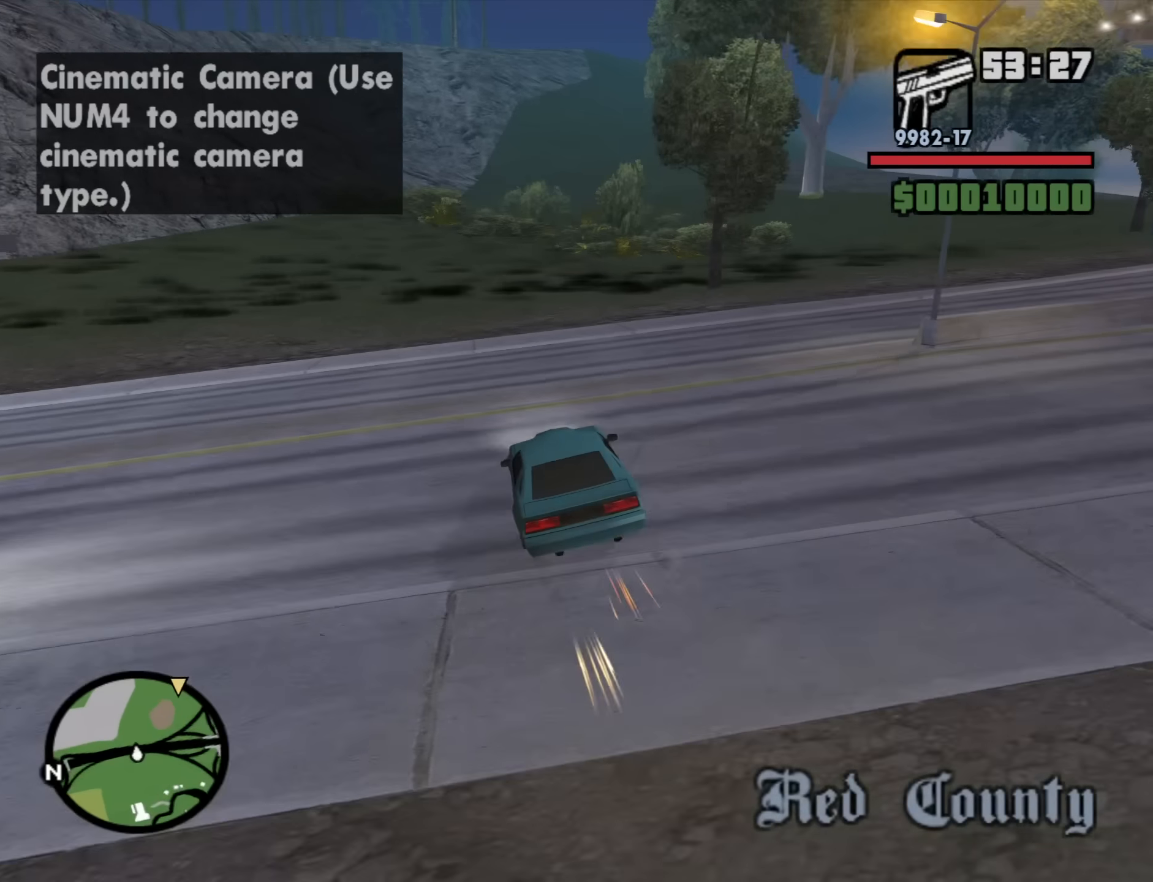
{"keys": ["d"], "mouse": [], "events": []}